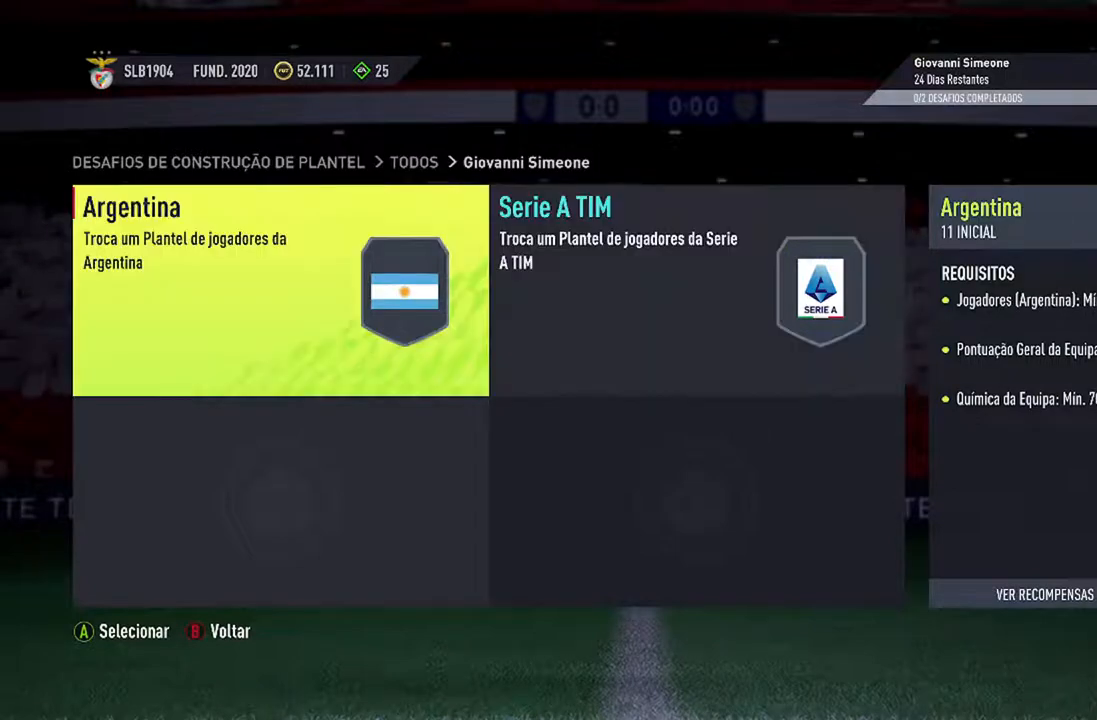
Gameplay with a controller (Xbox layout); each line is a JSON object with the inputs held at the frame after it. "events" lists button and stick changes between this image and that frame as [ms after this image, input, new state], when the widget could be followed in between. Not read: L1 R1.
{"buttons": [], "left_stick": "center", "right_stick": "center", "events": [[33, "B", "down"], [300, "B", "up"]]}
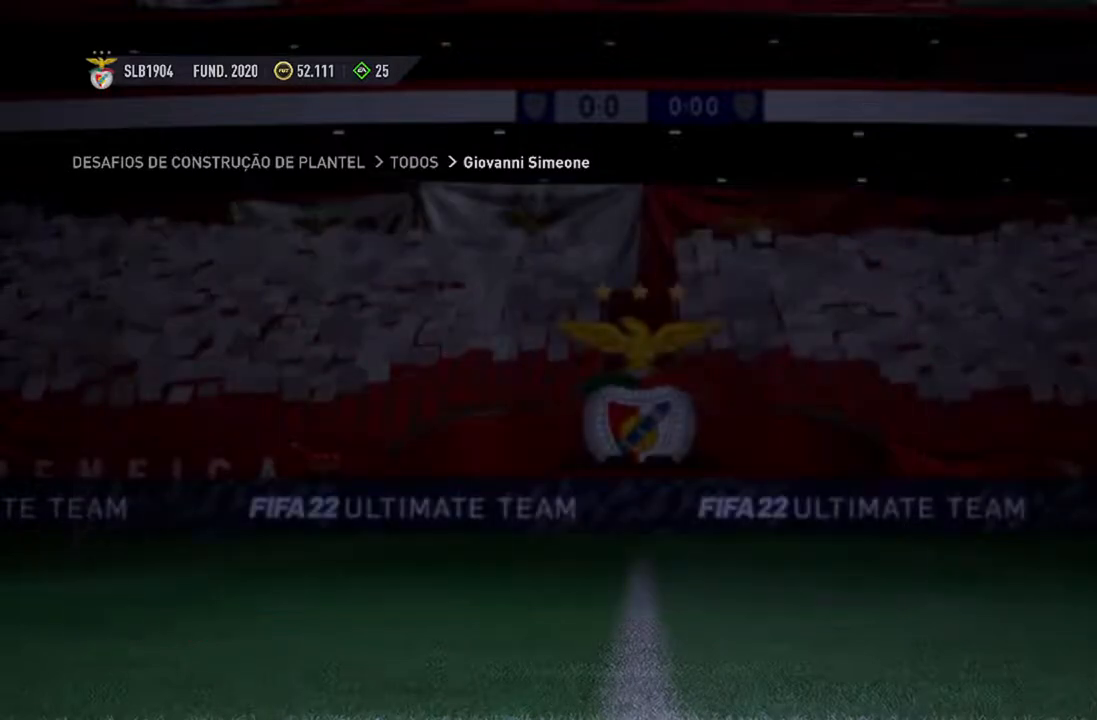
{"buttons": [], "left_stick": "center", "right_stick": "center", "events": []}
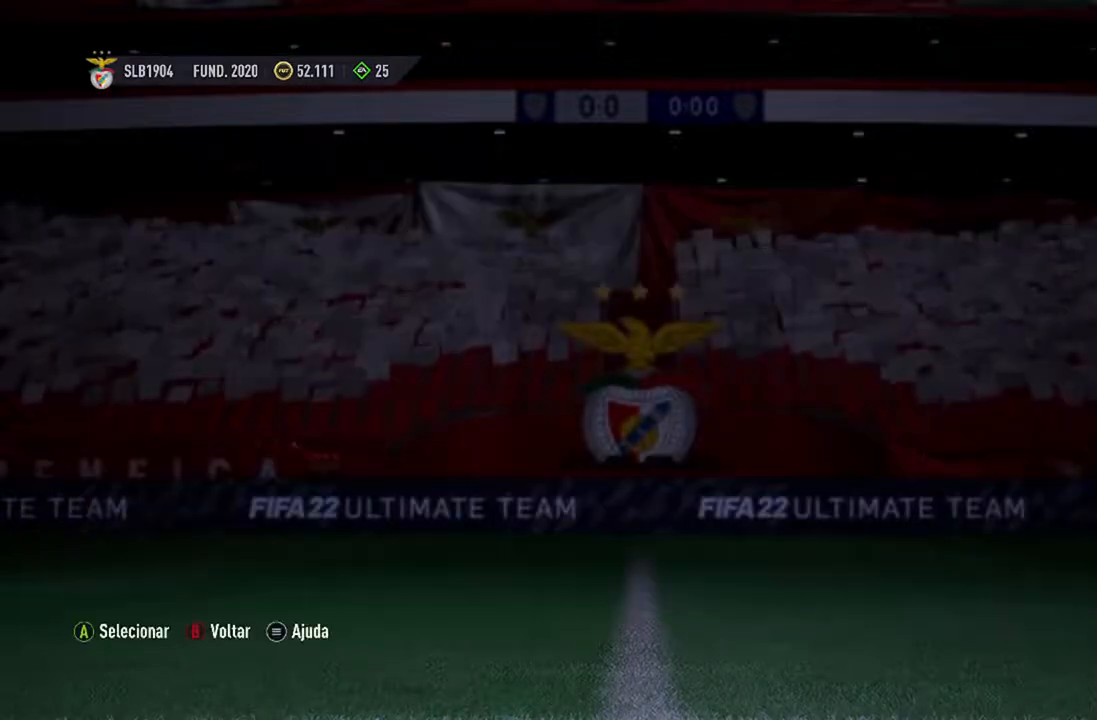
{"buttons": [], "left_stick": "center", "right_stick": "center", "events": []}
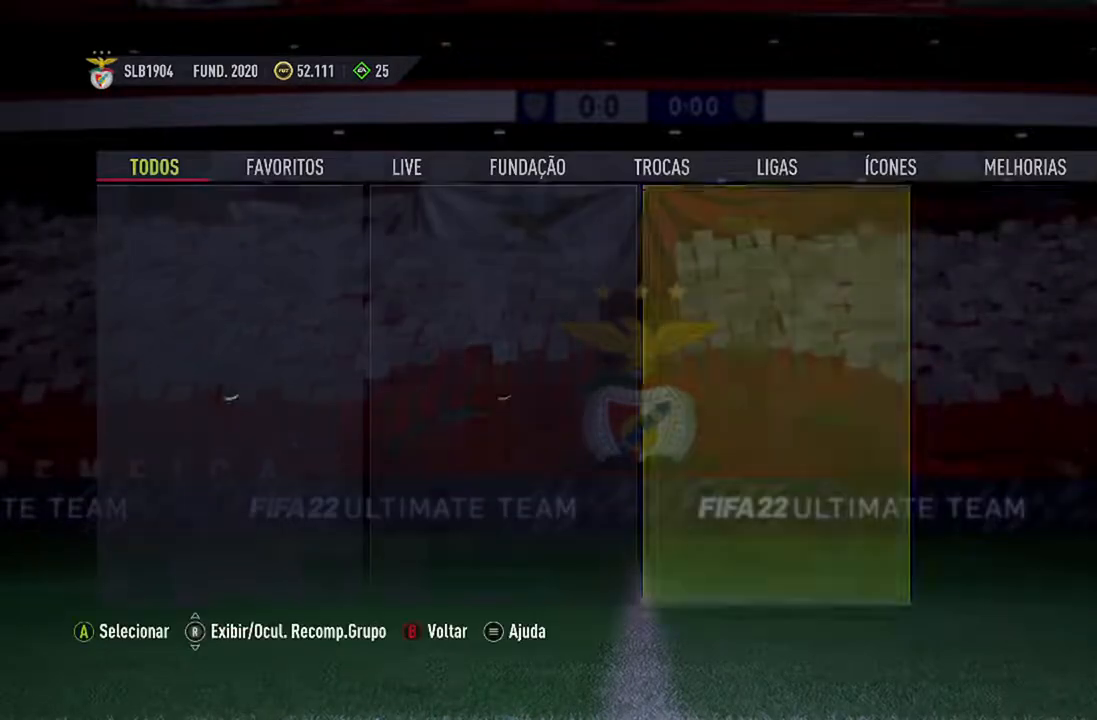
{"buttons": [], "left_stick": "center", "right_stick": "center", "events": []}
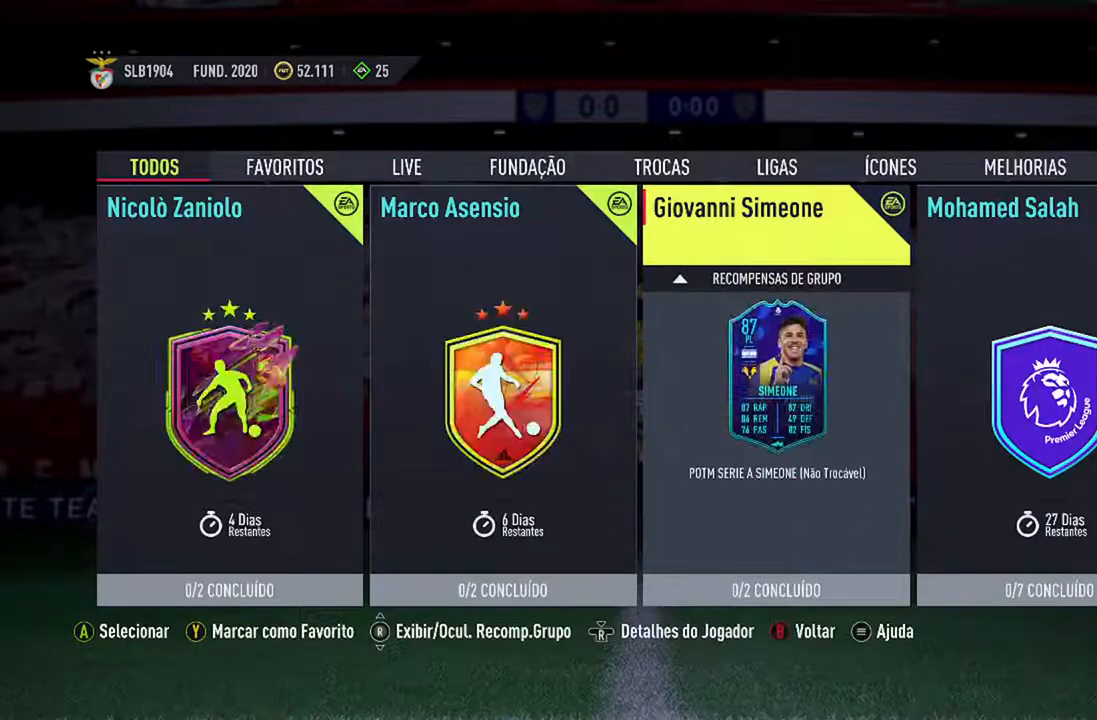
{"buttons": ["B"], "left_stick": "center", "right_stick": "center", "events": [[433, "B", "down"]]}
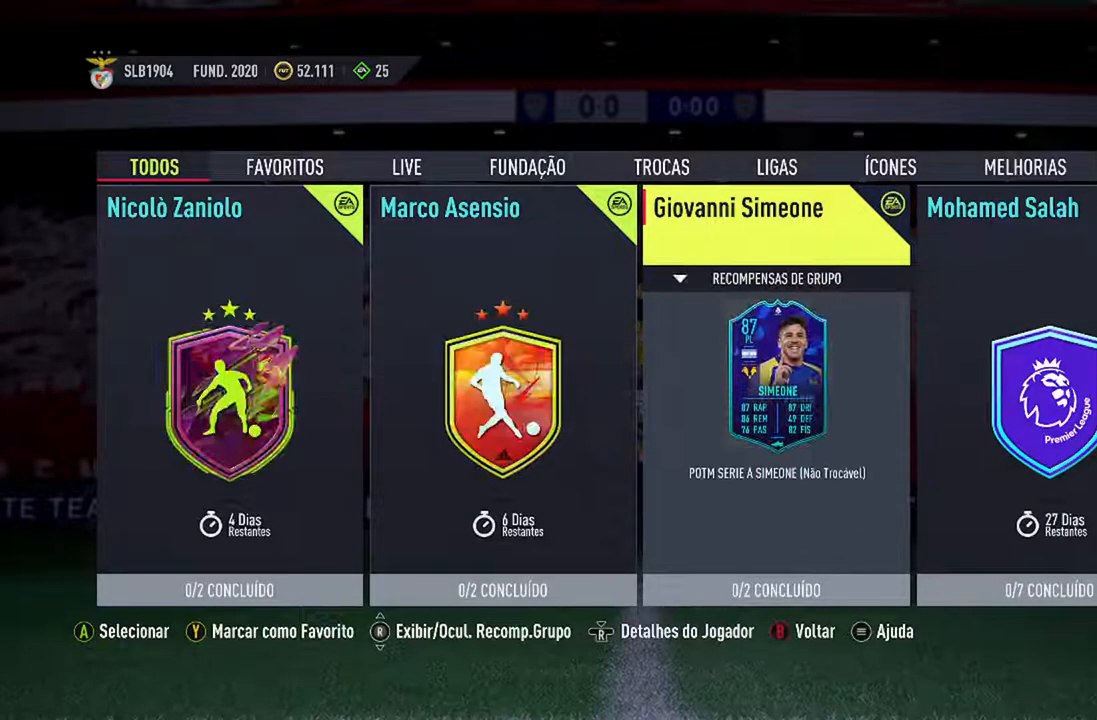
{"buttons": [], "left_stick": "center", "right_stick": "center", "events": [[133, "B", "up"]]}
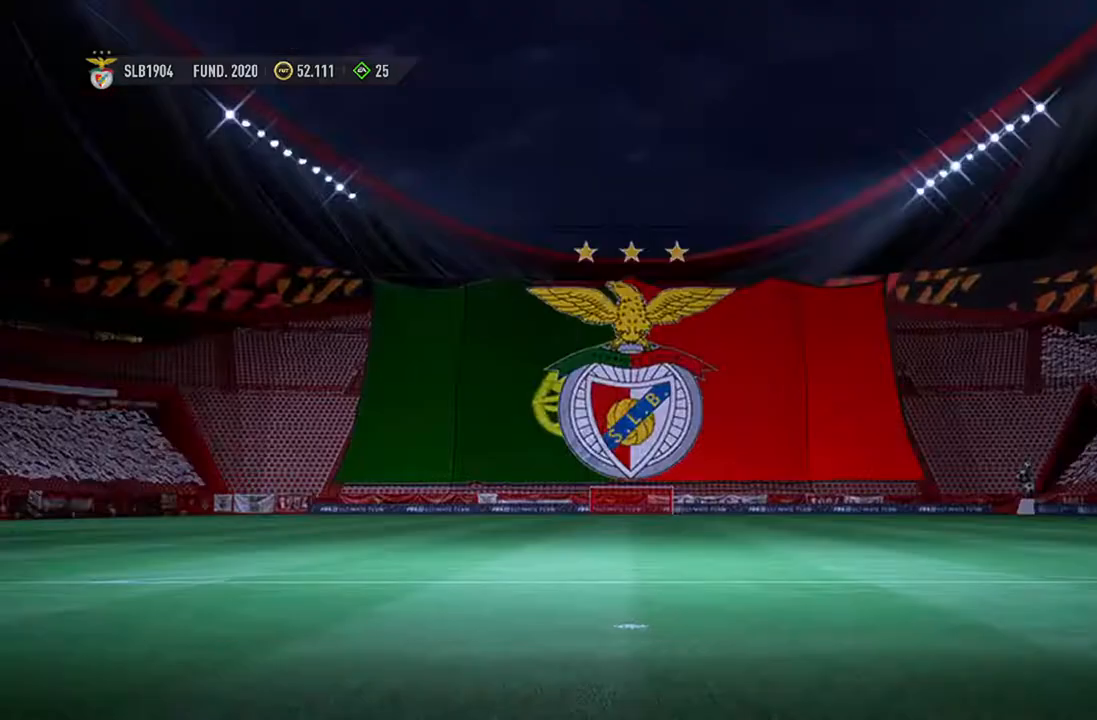
{"buttons": [], "left_stick": "center", "right_stick": "center", "events": []}
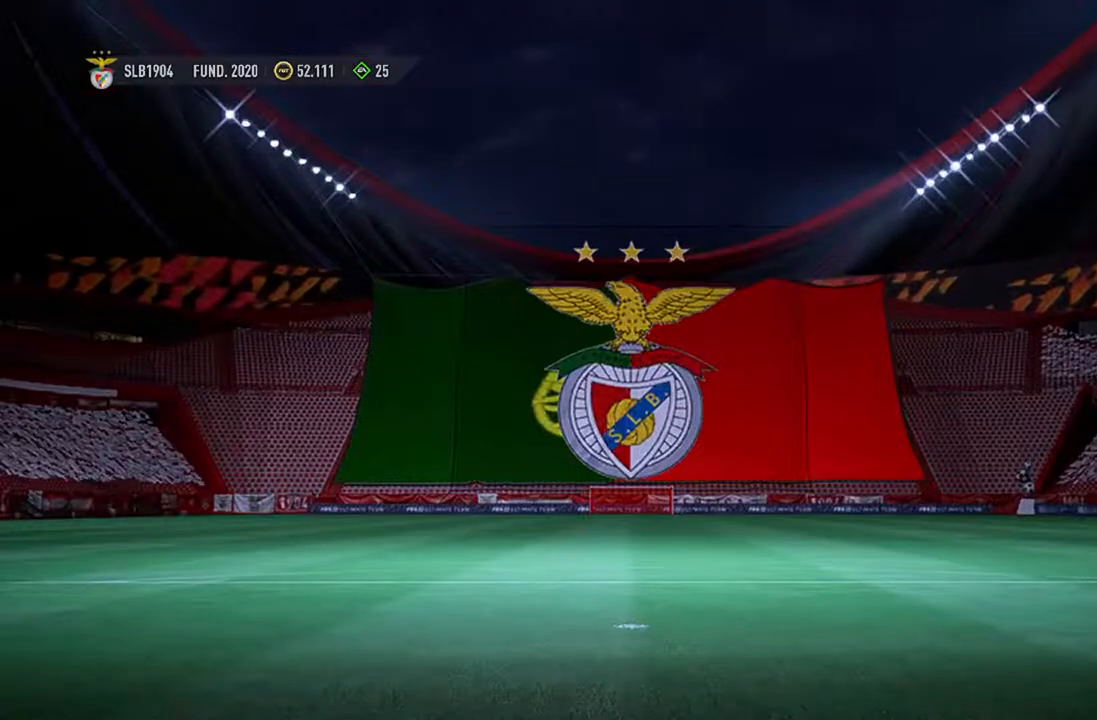
{"buttons": [], "left_stick": "center", "right_stick": "center", "events": []}
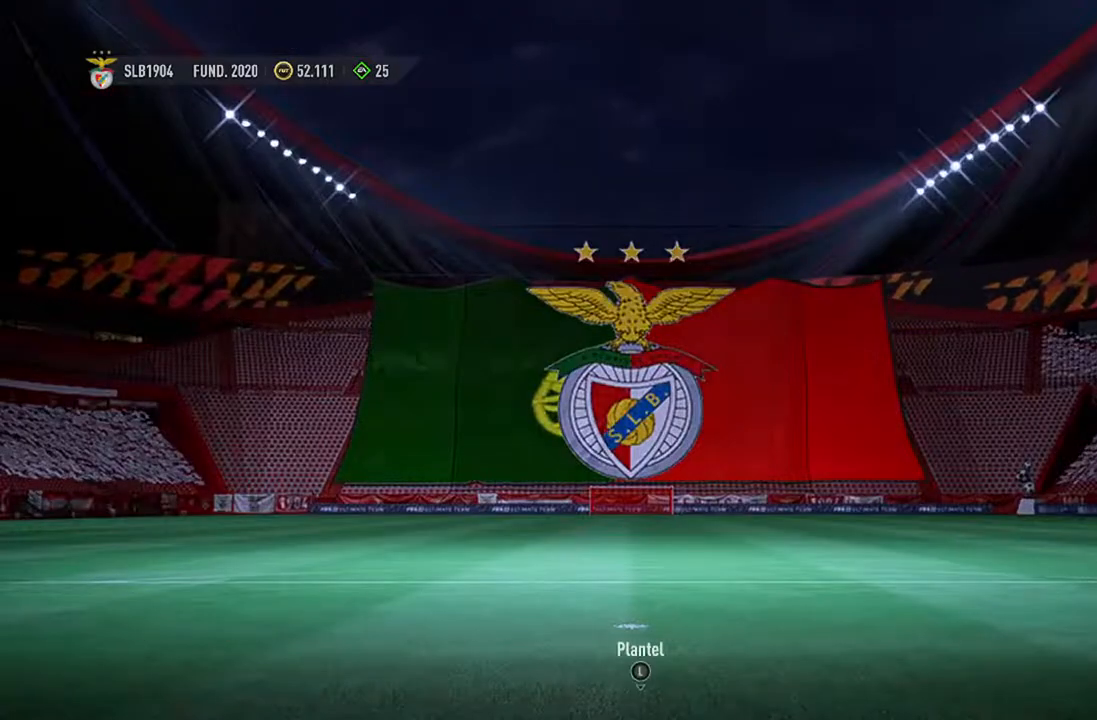
{"buttons": [], "left_stick": "center", "right_stick": "center", "events": []}
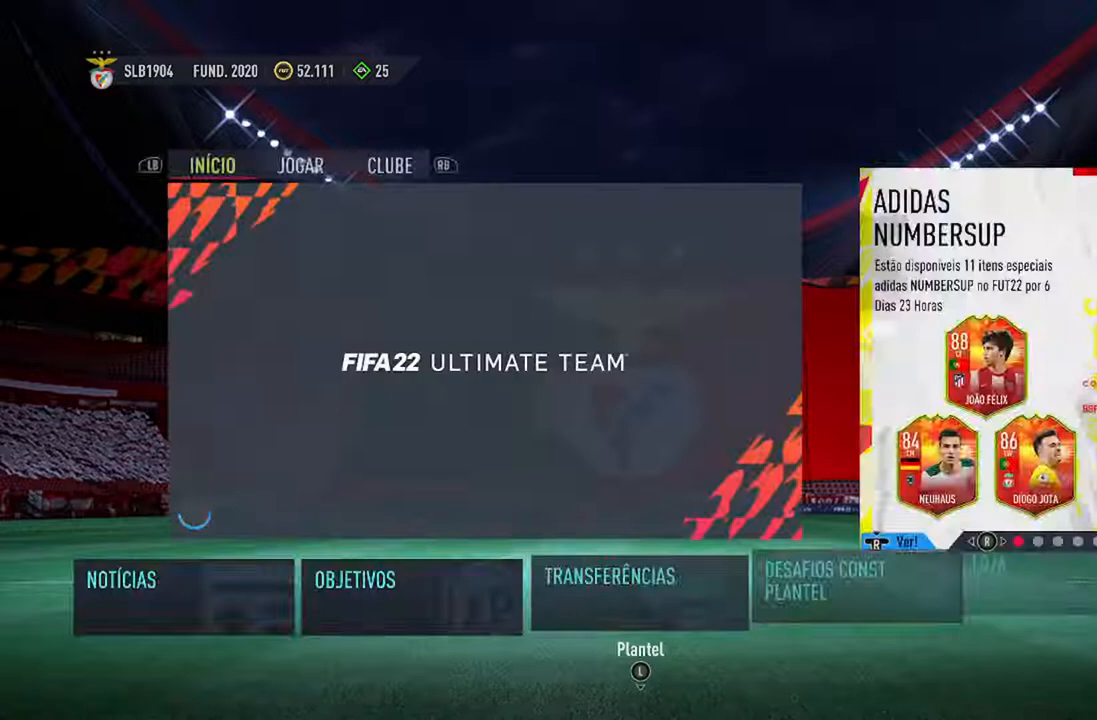
{"buttons": [], "left_stick": "center", "right_stick": "center", "events": []}
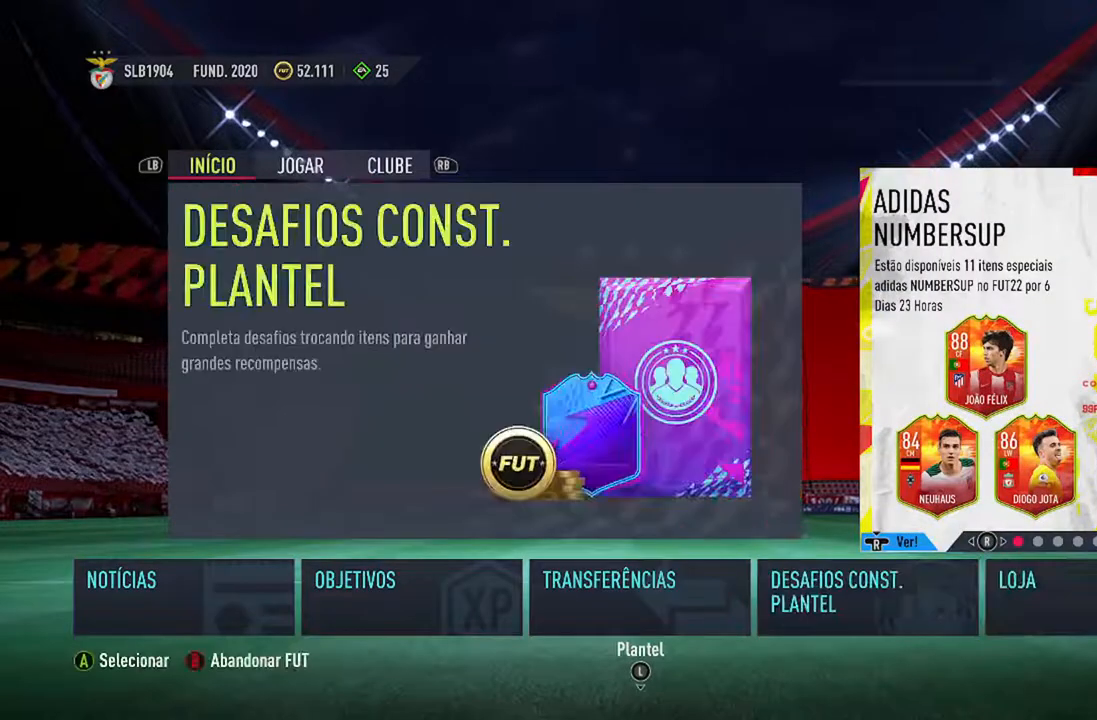
{"buttons": ["A"], "left_stick": "center", "right_stick": "center", "events": [[100, "DPAD_RIGHT", "down"], [233, "DPAD_RIGHT", "up"], [367, "A", "down"]]}
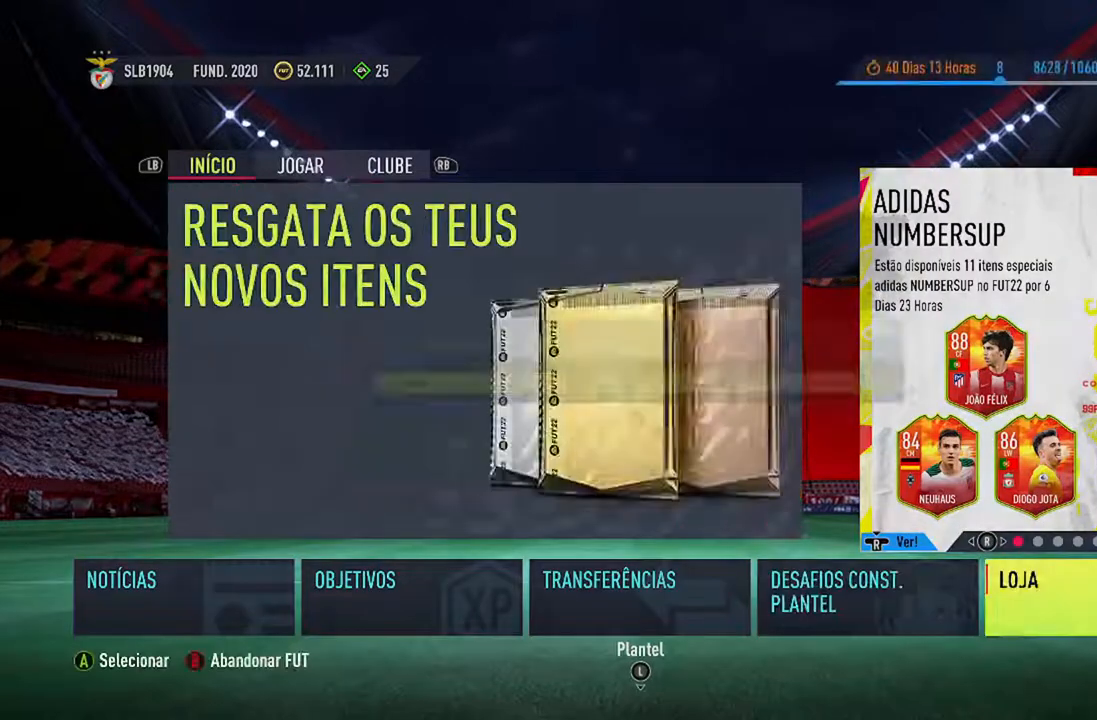
{"buttons": [], "left_stick": "center", "right_stick": "center", "events": [[33, "A", "up"]]}
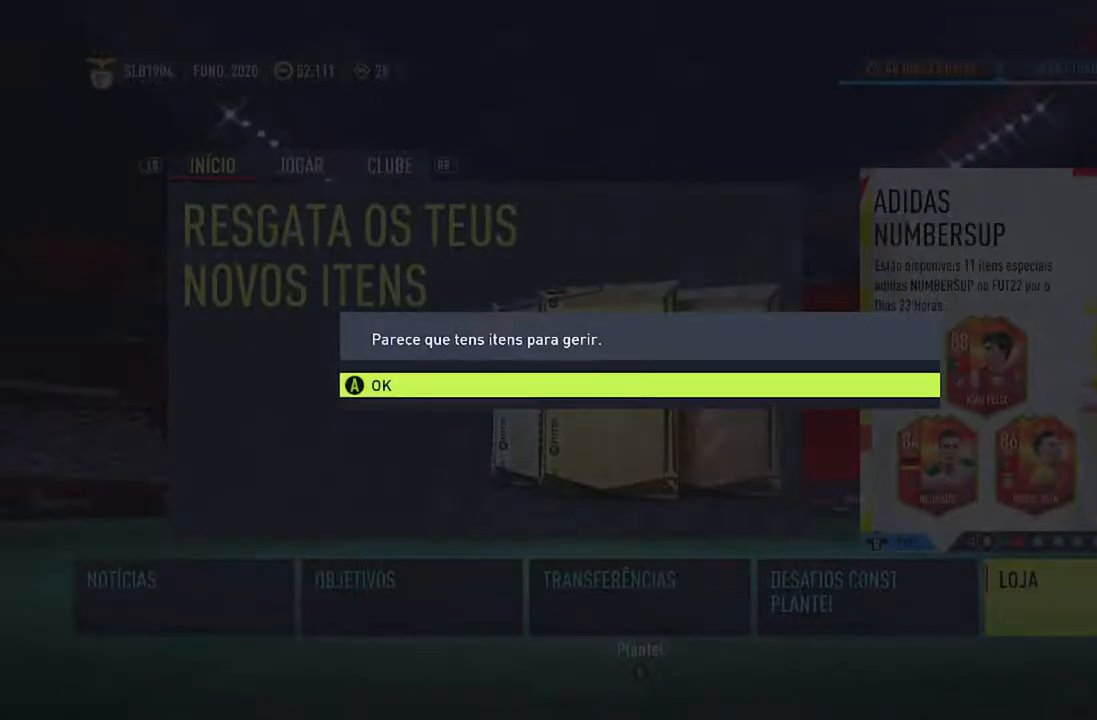
{"buttons": [], "left_stick": "center", "right_stick": "center", "events": [[200, "A", "down"], [433, "A", "up"]]}
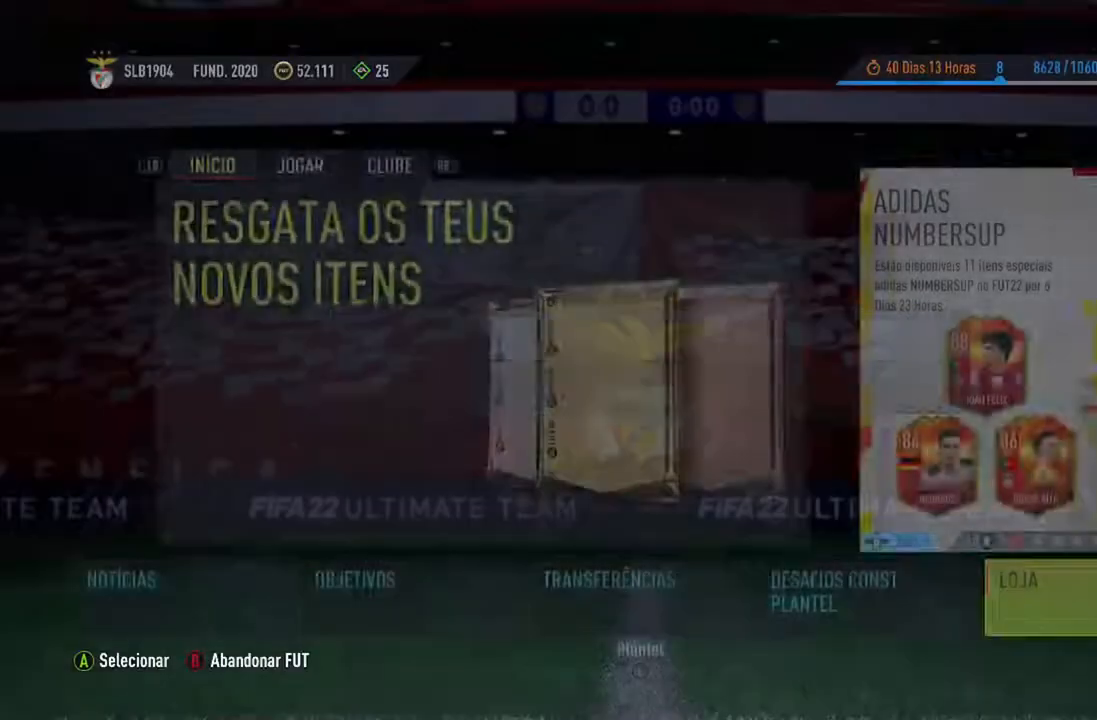
{"buttons": [], "left_stick": "center", "right_stick": "center", "events": []}
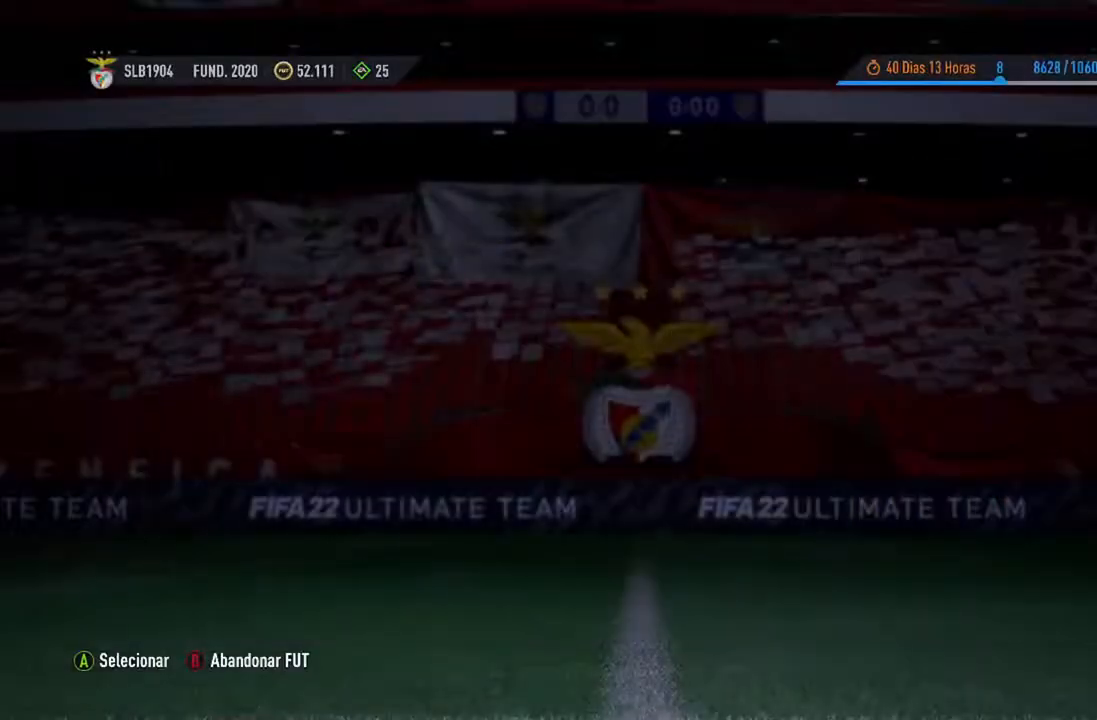
{"buttons": [], "left_stick": "center", "right_stick": "center", "events": []}
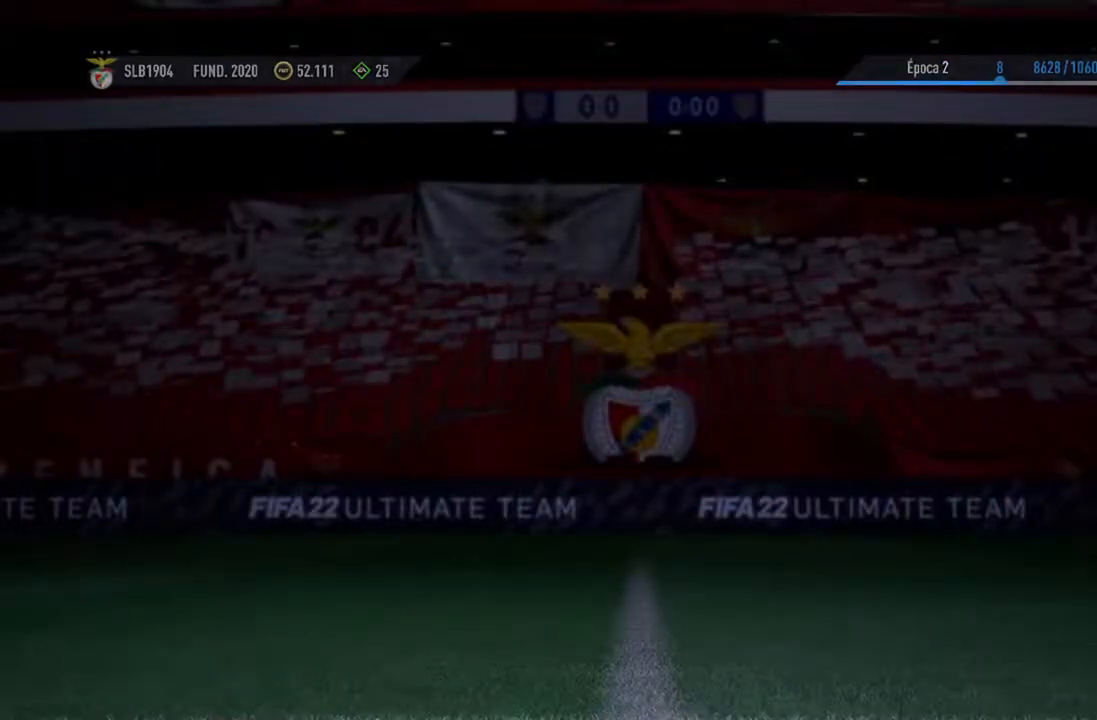
{"buttons": [], "left_stick": "center", "right_stick": "center", "events": []}
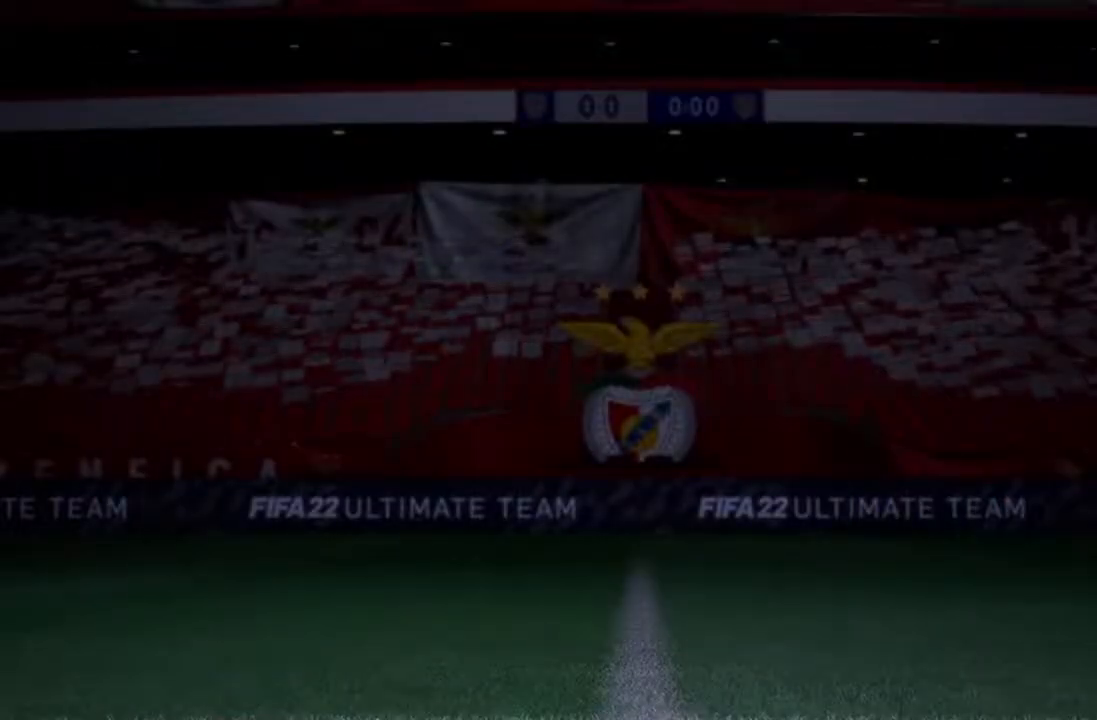
{"buttons": [], "left_stick": "center", "right_stick": "center", "events": []}
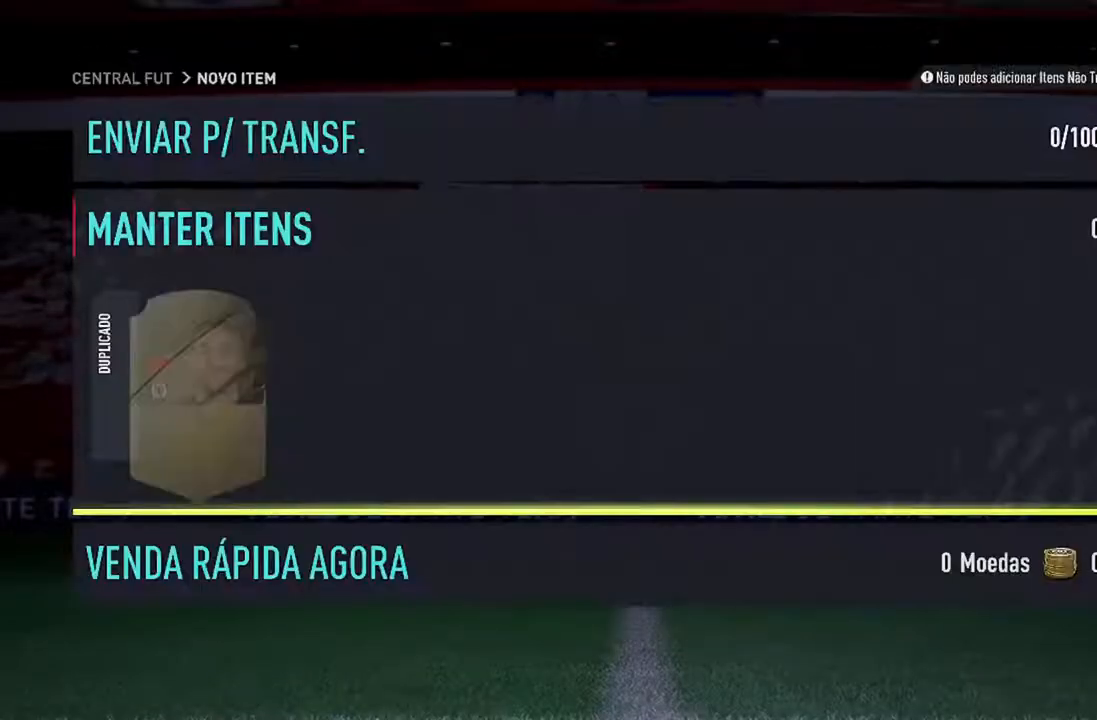
{"buttons": [], "left_stick": "center", "right_stick": "center", "events": []}
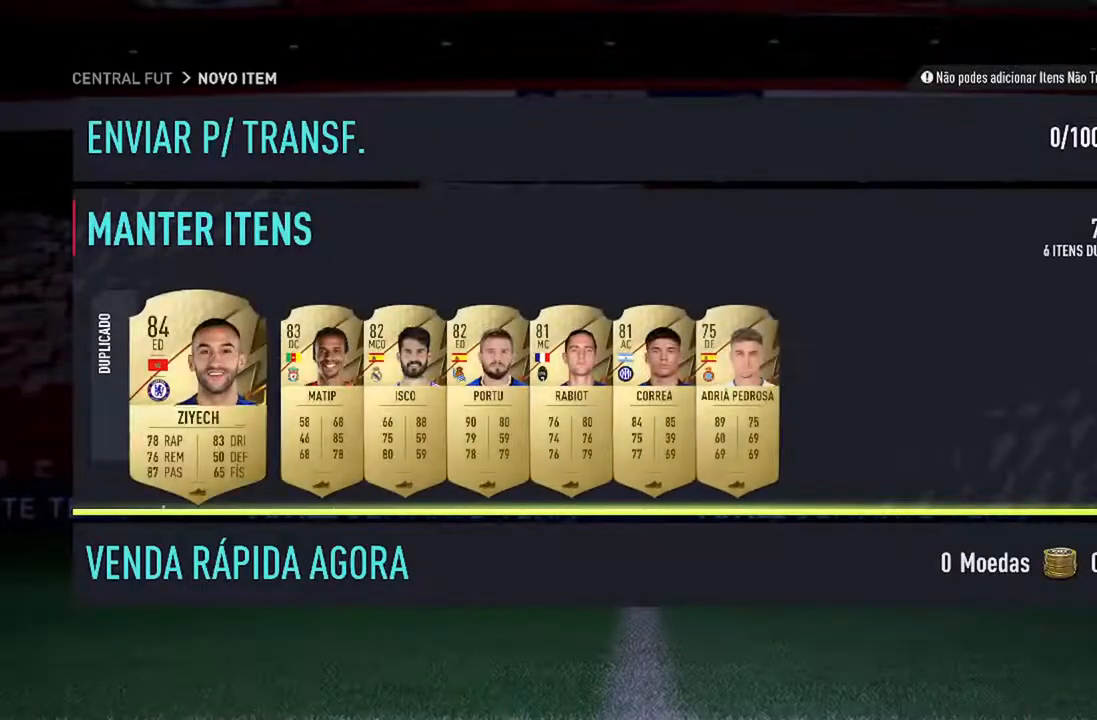
{"buttons": [], "left_stick": "center", "right_stick": "center", "events": []}
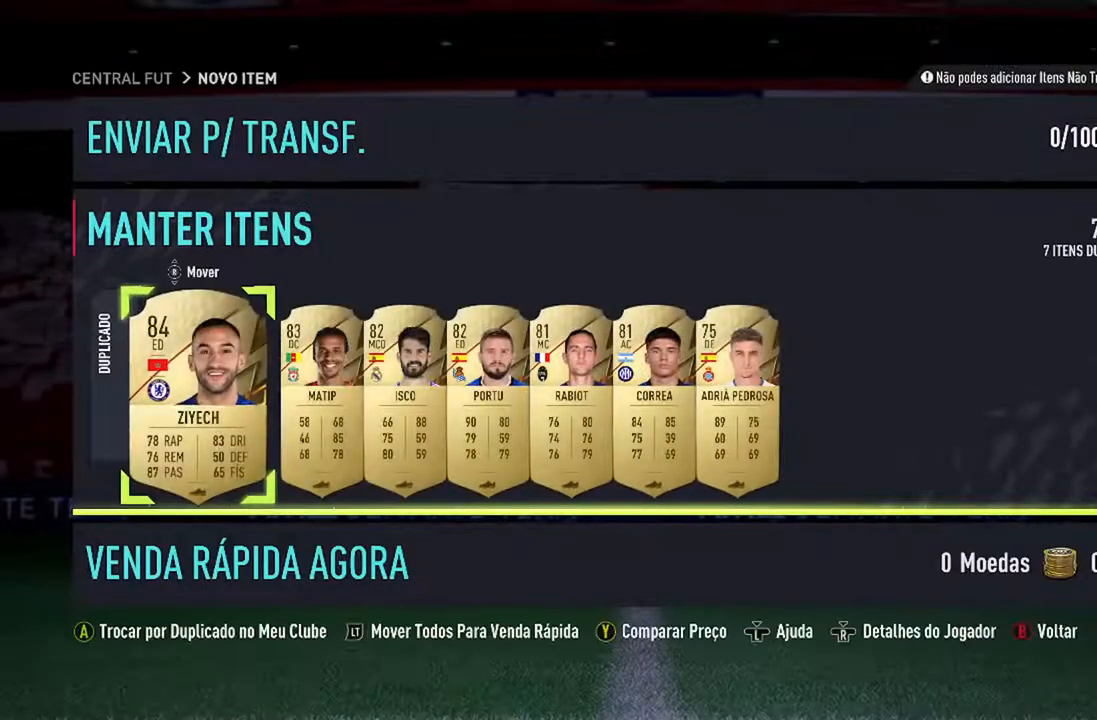
{"buttons": [], "left_stick": "center", "right_stick": "center", "events": [[67, "right_stick", "down"], [200, "right_stick", "center"]]}
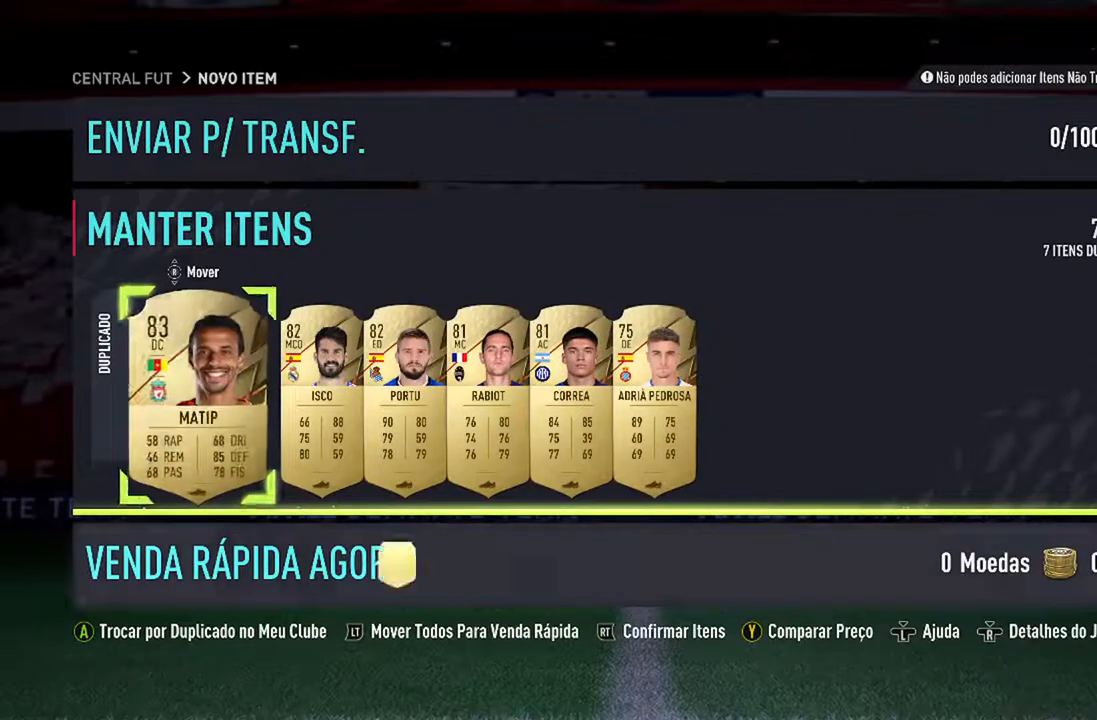
{"buttons": [], "left_stick": "center", "right_stick": "down", "events": [[133, "right_stick", "down"]]}
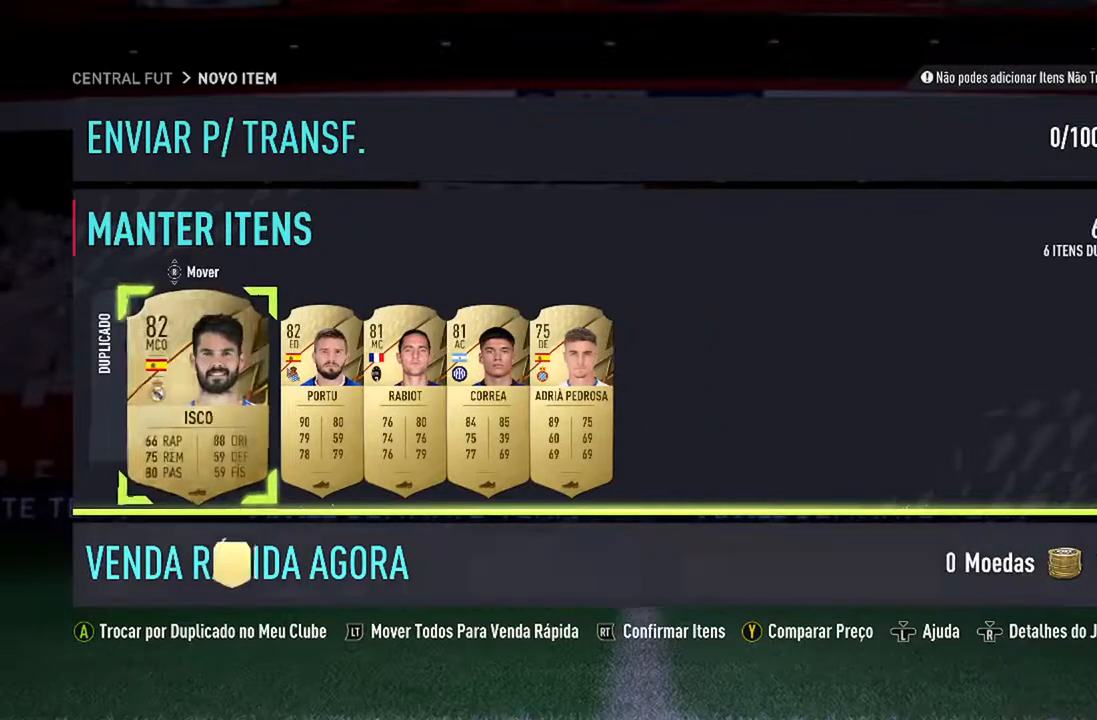
{"buttons": [], "left_stick": "center", "right_stick": "center", "events": [[233, "right_stick", "center"]]}
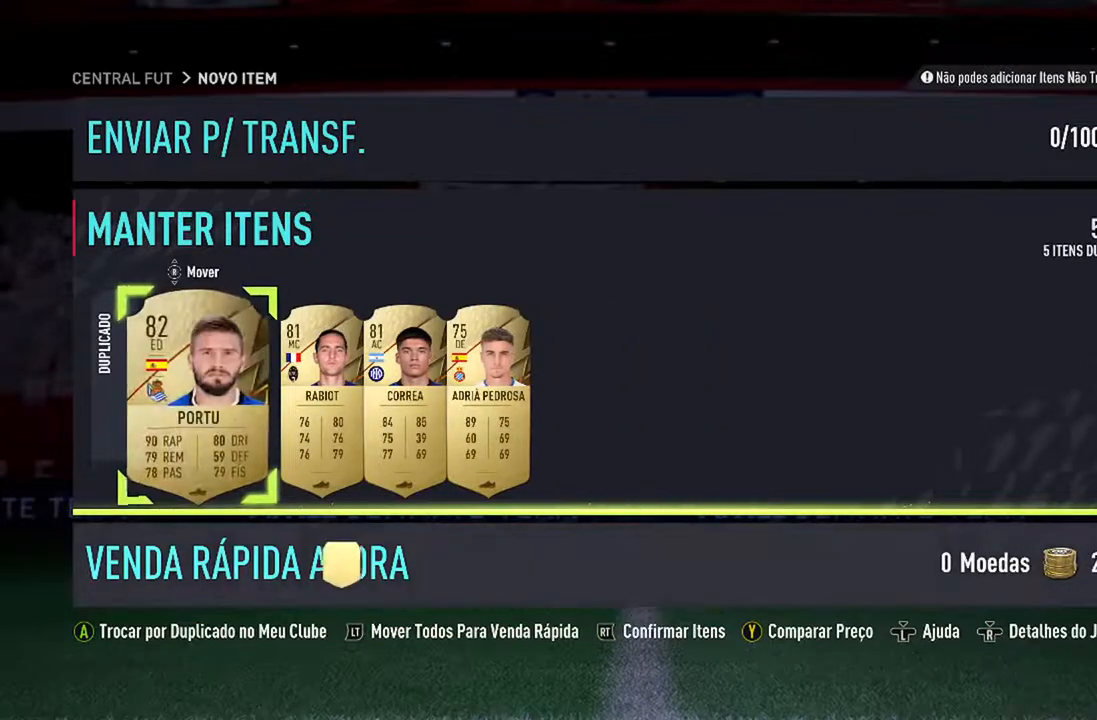
{"buttons": [], "left_stick": "center", "right_stick": "down", "events": [[433, "right_stick", "down"]]}
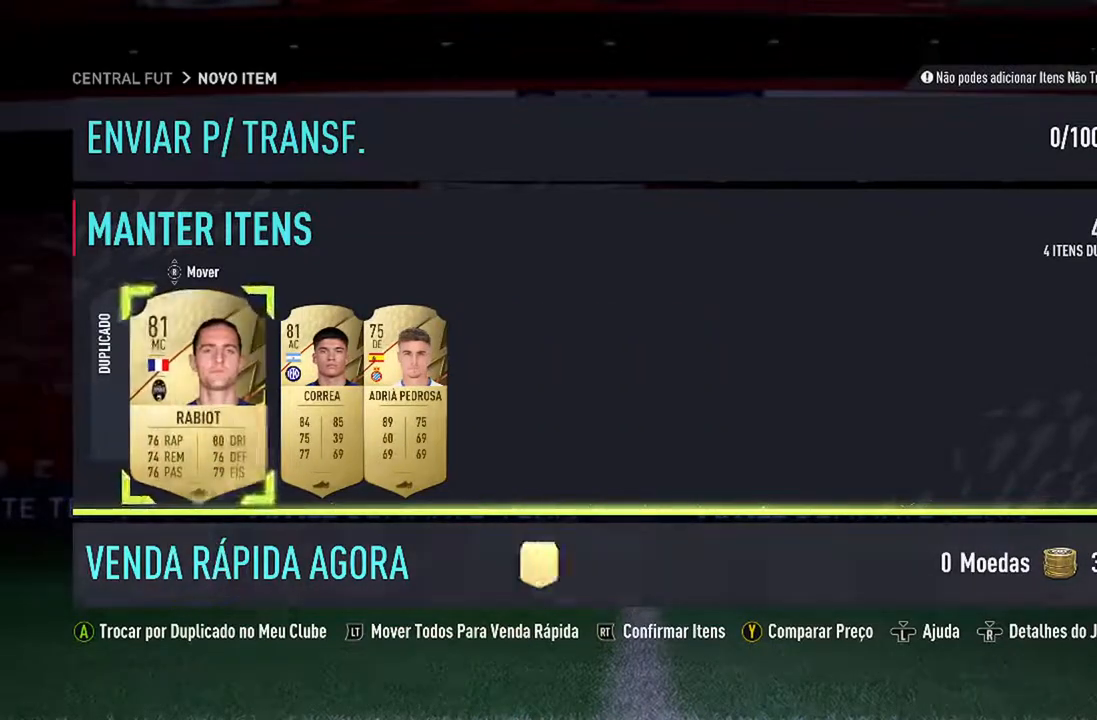
{"buttons": [], "left_stick": "center", "right_stick": "down", "events": []}
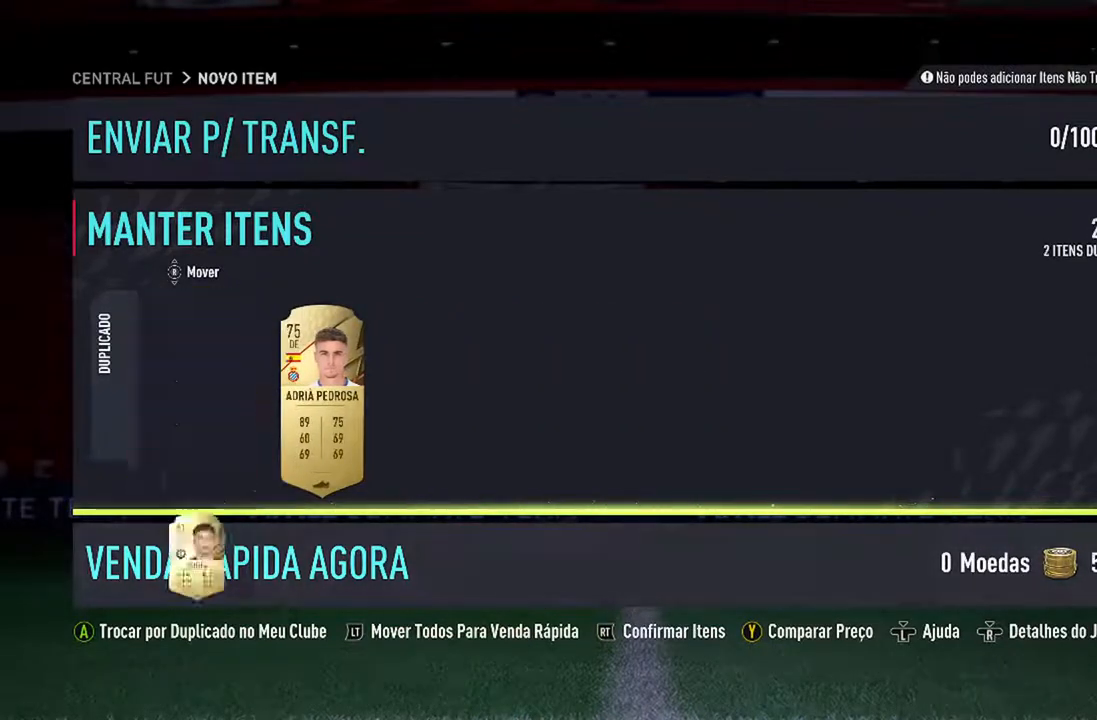
{"buttons": [], "left_stick": "center", "right_stick": "down", "events": [[67, "right_stick", "center"], [500, "right_stick", "down"]]}
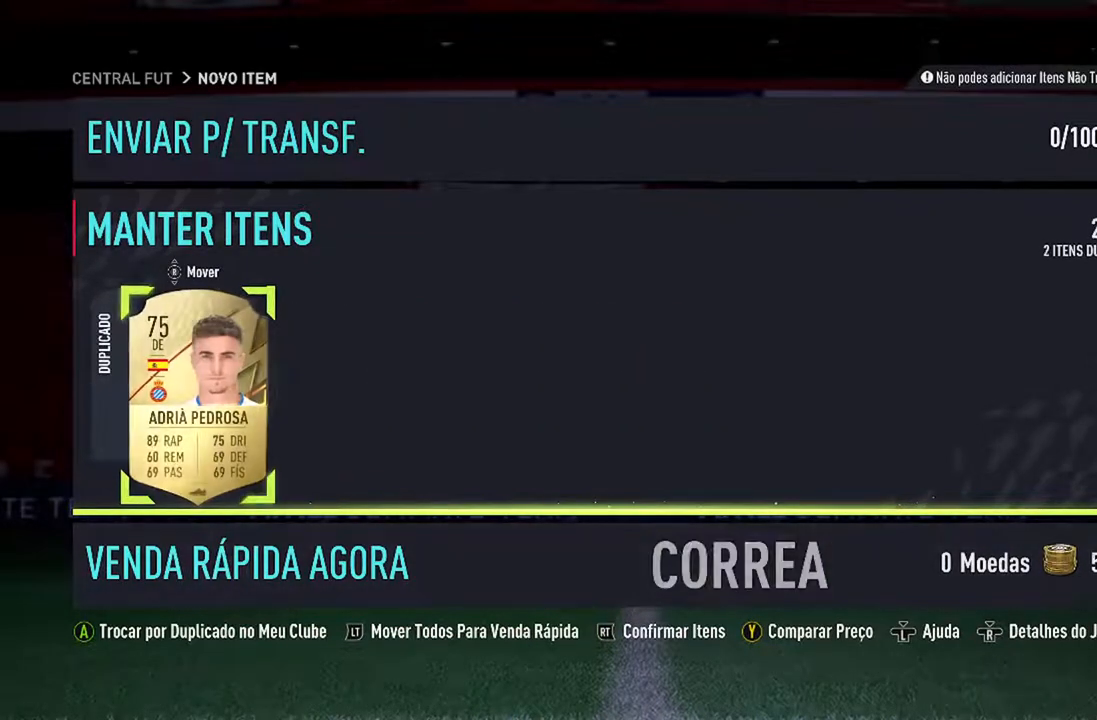
{"buttons": [], "left_stick": "center", "right_stick": "down", "events": []}
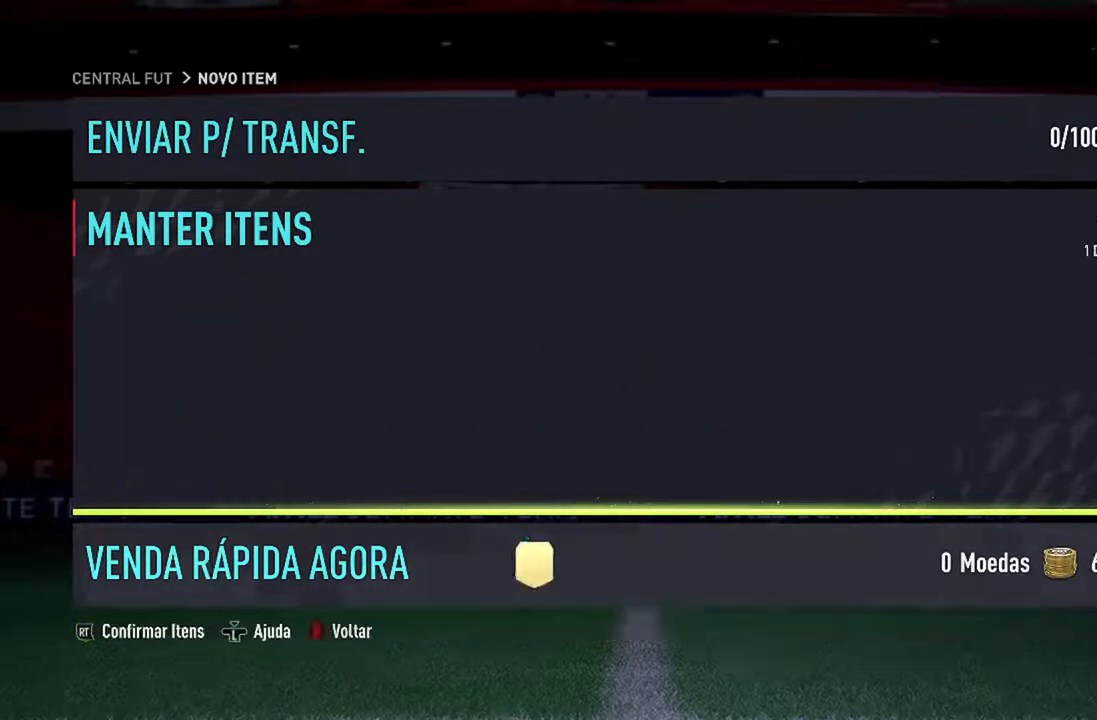
{"buttons": [], "left_stick": "center", "right_stick": "center", "events": [[500, "right_stick", "center"]]}